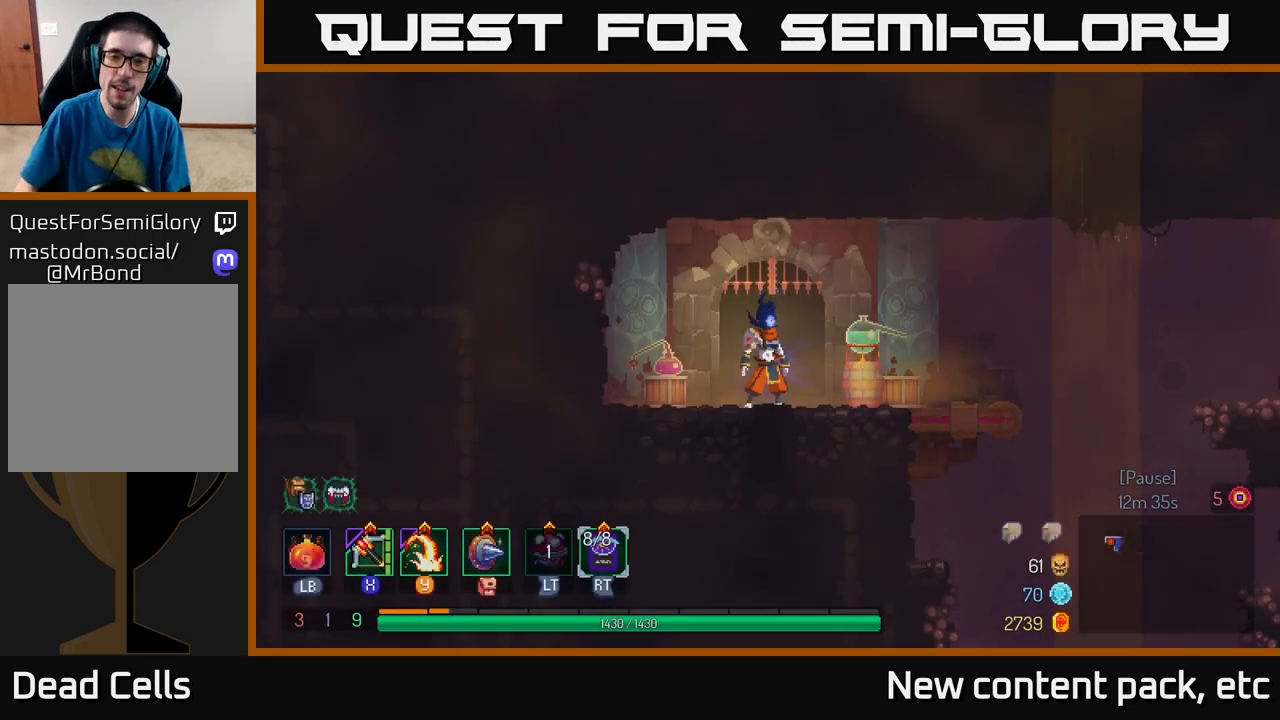
Gameplay with a controller (Xbox layout); each line is a JSON object with the inputs held at the frame after it. "events" lists button and stick changes between this image and that frame as [ms after this image, input, new state], when the widget could be followed in between.
{"buttons": ["B"], "left_stick": "right", "right_stick": "center", "events": [[50, "left_stick", "right"], [467, "B", "down"]]}
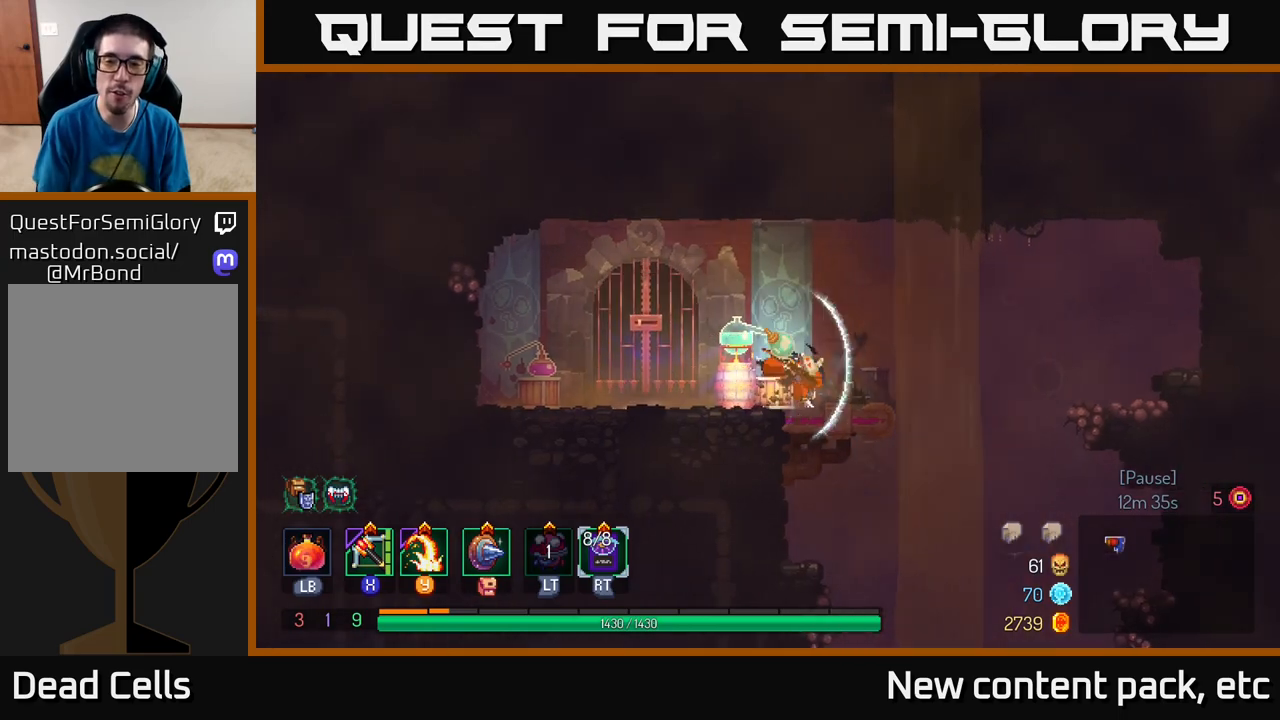
{"buttons": [], "left_stick": "down", "right_stick": "center", "events": [[100, "B", "up"], [233, "A", "down"], [350, "A", "up"], [483, "left_stick", "down"]]}
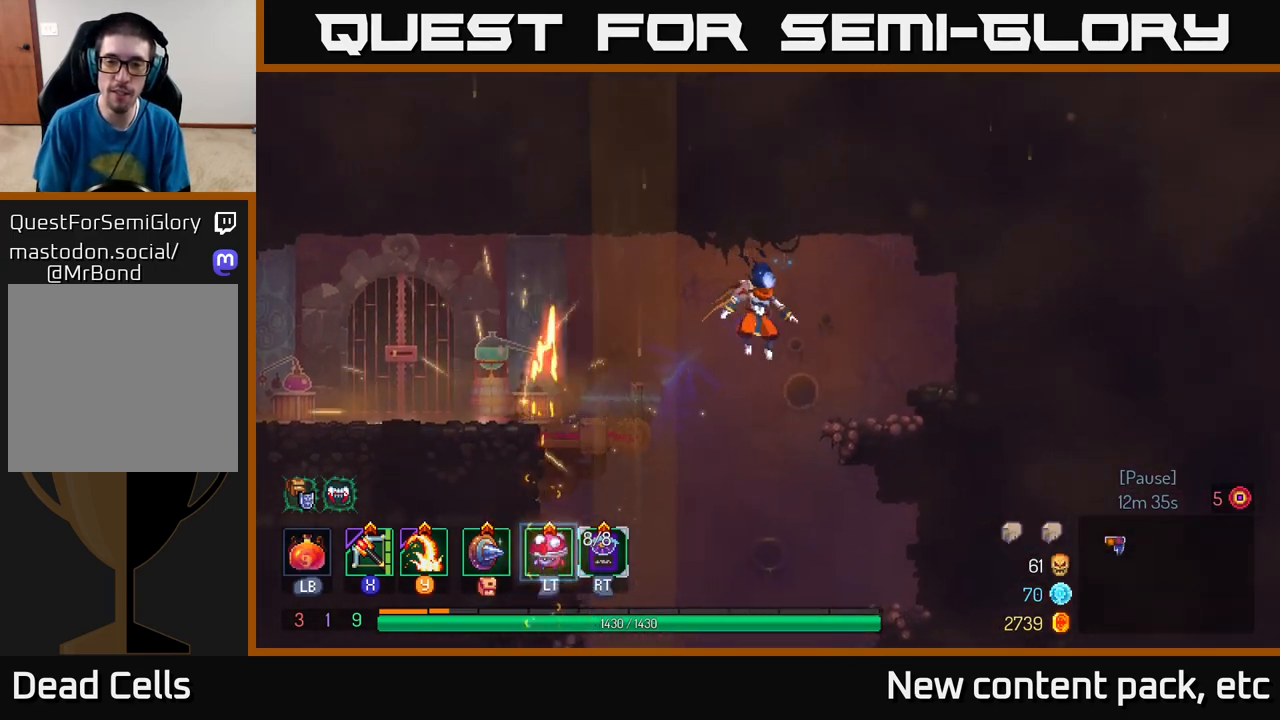
{"buttons": [], "left_stick": "center", "right_stick": "center", "events": [[17, "A", "down"], [167, "A", "up"], [333, "left_stick", "center"]]}
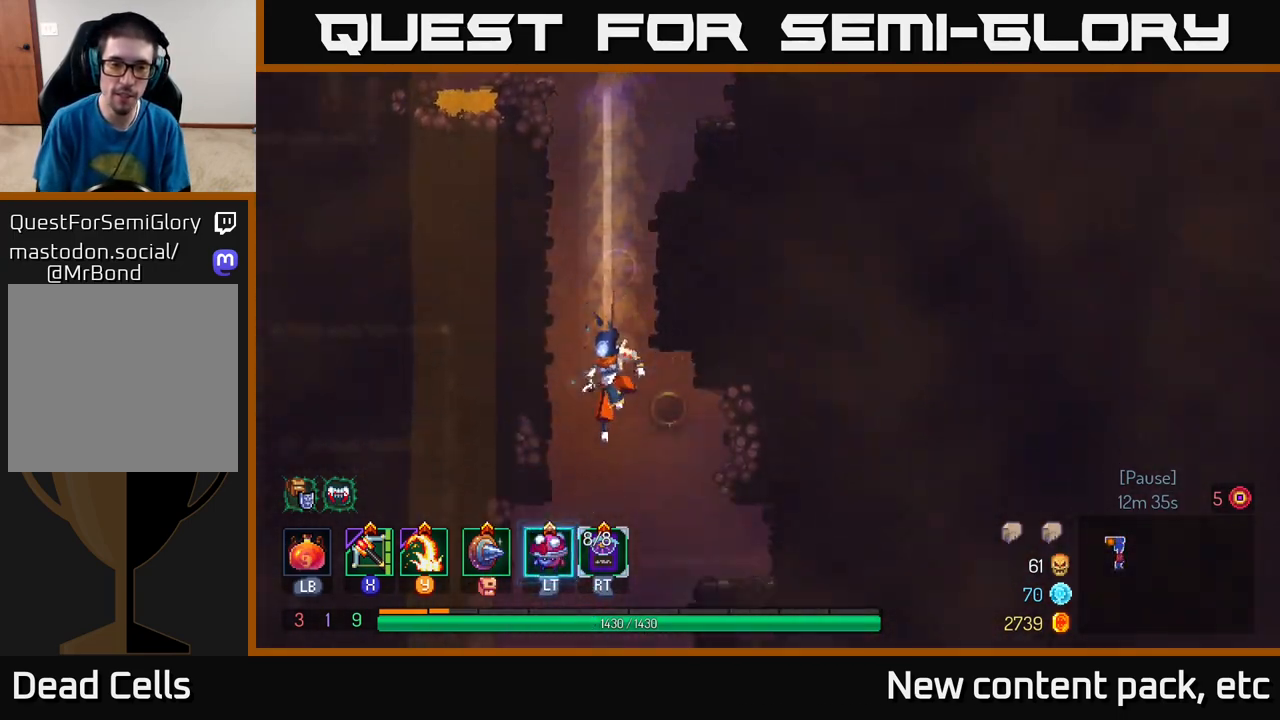
{"buttons": [], "left_stick": "right", "right_stick": "center", "events": [[200, "left_stick", "right"]]}
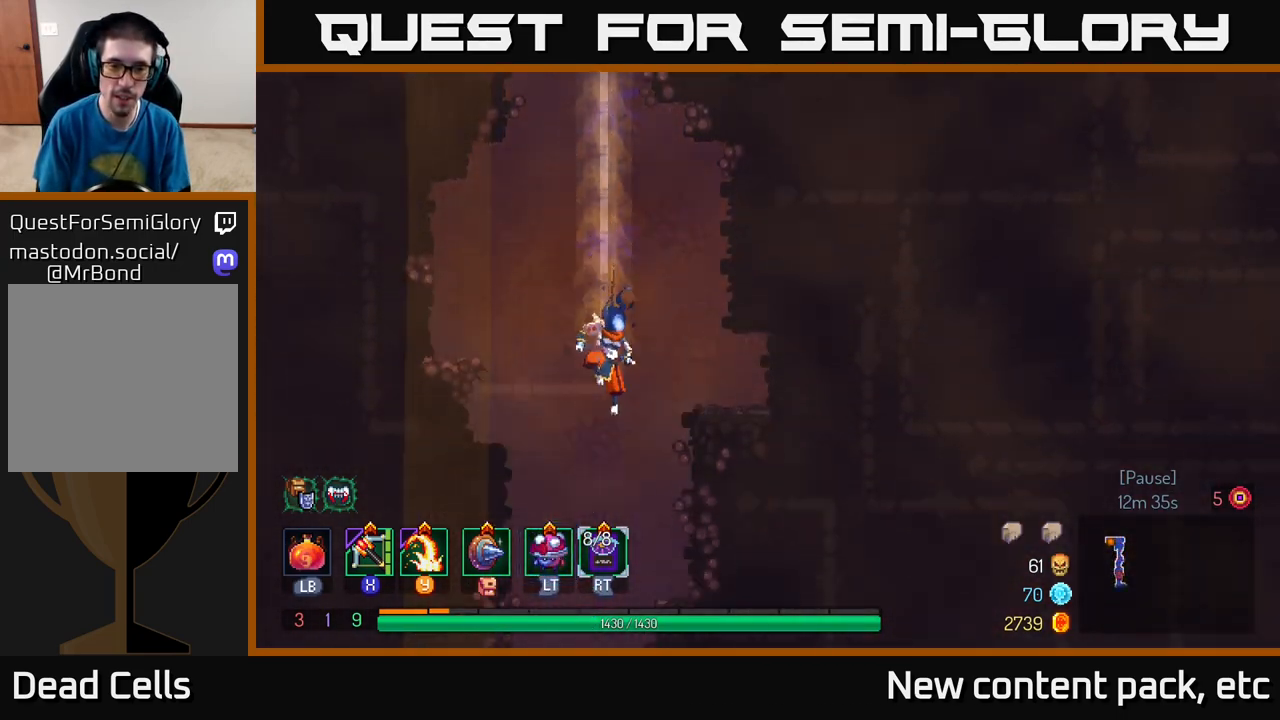
{"buttons": [], "left_stick": "right", "right_stick": "center", "events": []}
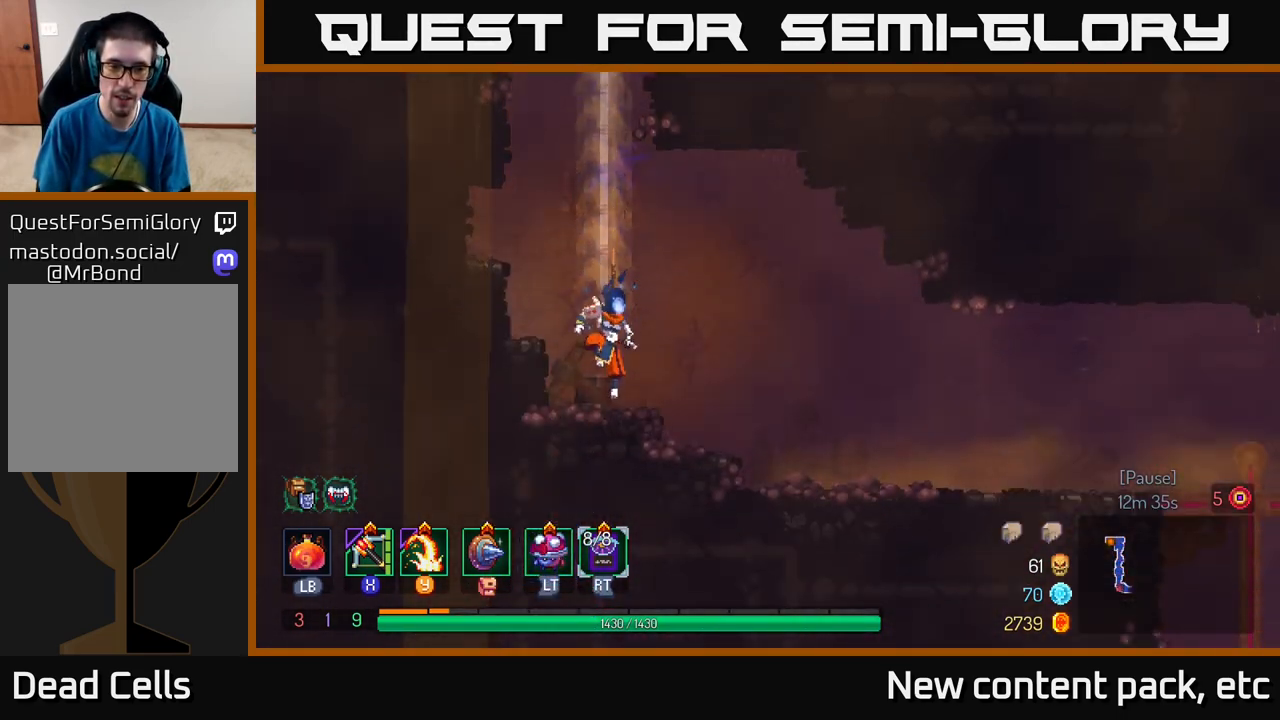
{"buttons": ["B"], "left_stick": "right", "right_stick": "center", "events": [[150, "B", "down"], [317, "B", "up"], [433, "B", "down"]]}
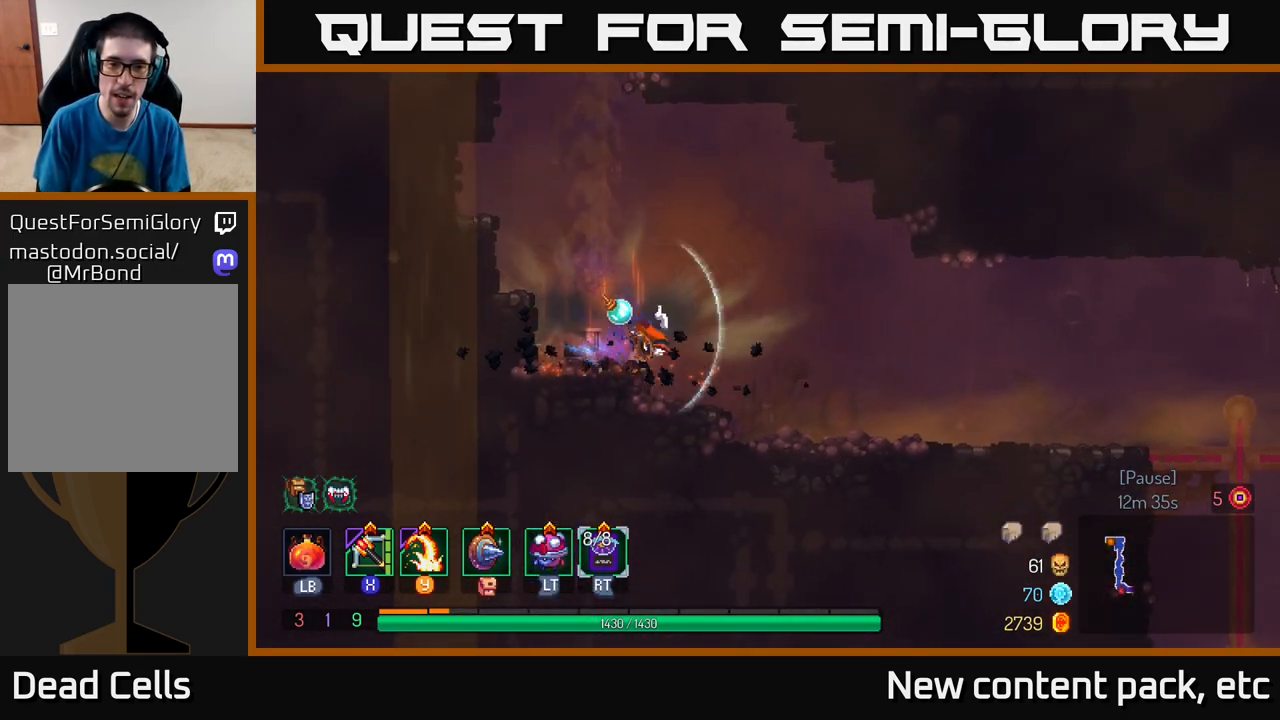
{"buttons": ["A"], "left_stick": "right", "right_stick": "center", "events": [[67, "B", "up"], [133, "B", "down"], [217, "B", "up"], [433, "A", "down"]]}
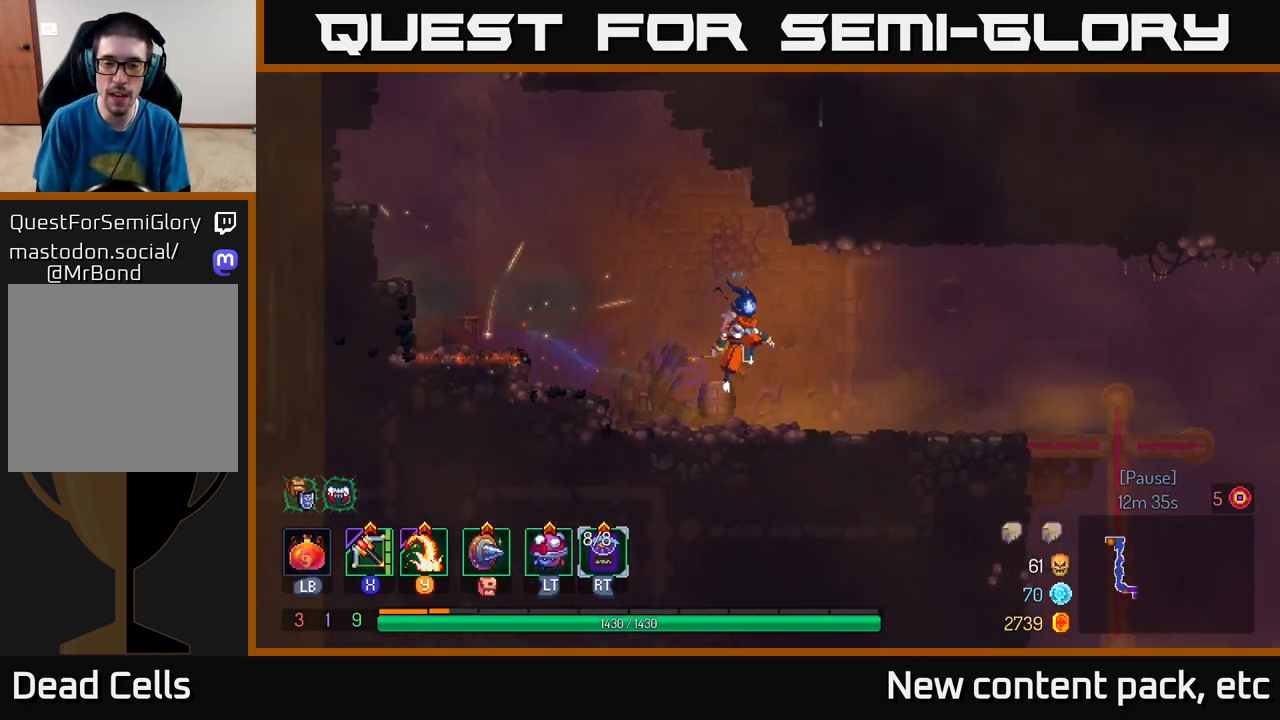
{"buttons": ["B"], "left_stick": "right", "right_stick": "center", "events": [[33, "A", "up"], [350, "B", "down"]]}
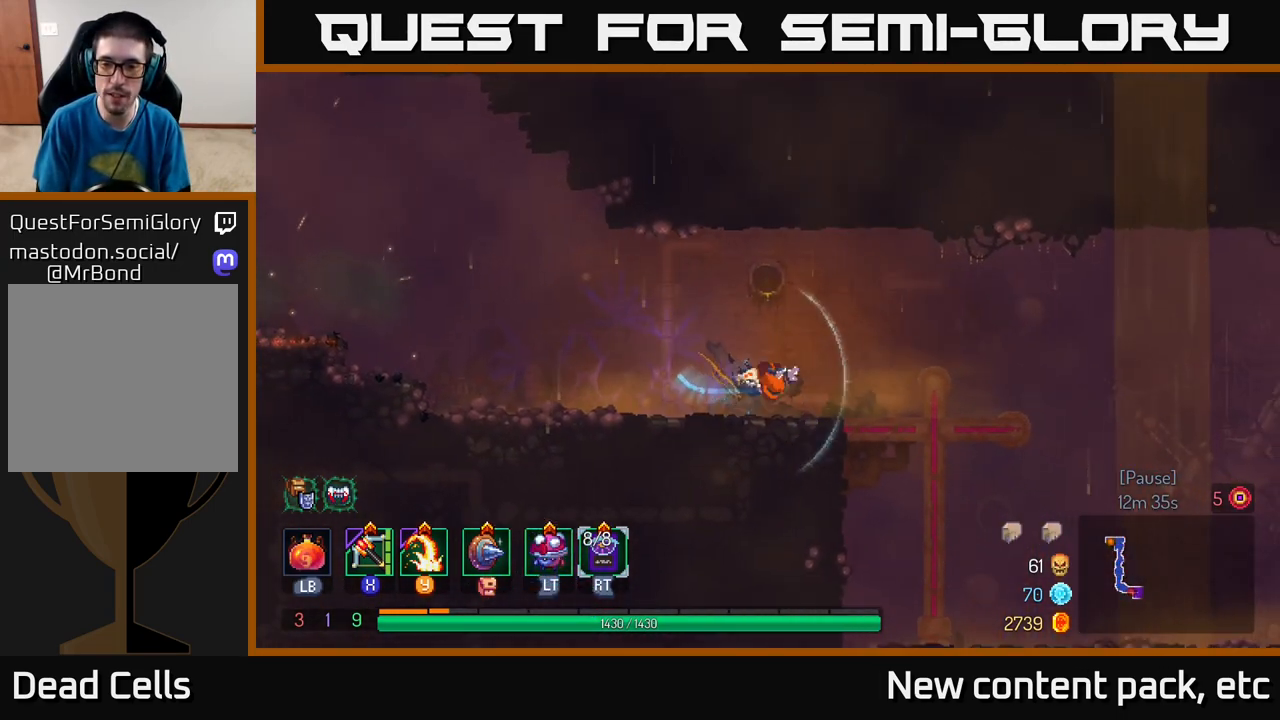
{"buttons": [], "left_stick": "right", "right_stick": "center", "events": [[50, "B", "up"], [300, "A", "down"], [450, "A", "up"]]}
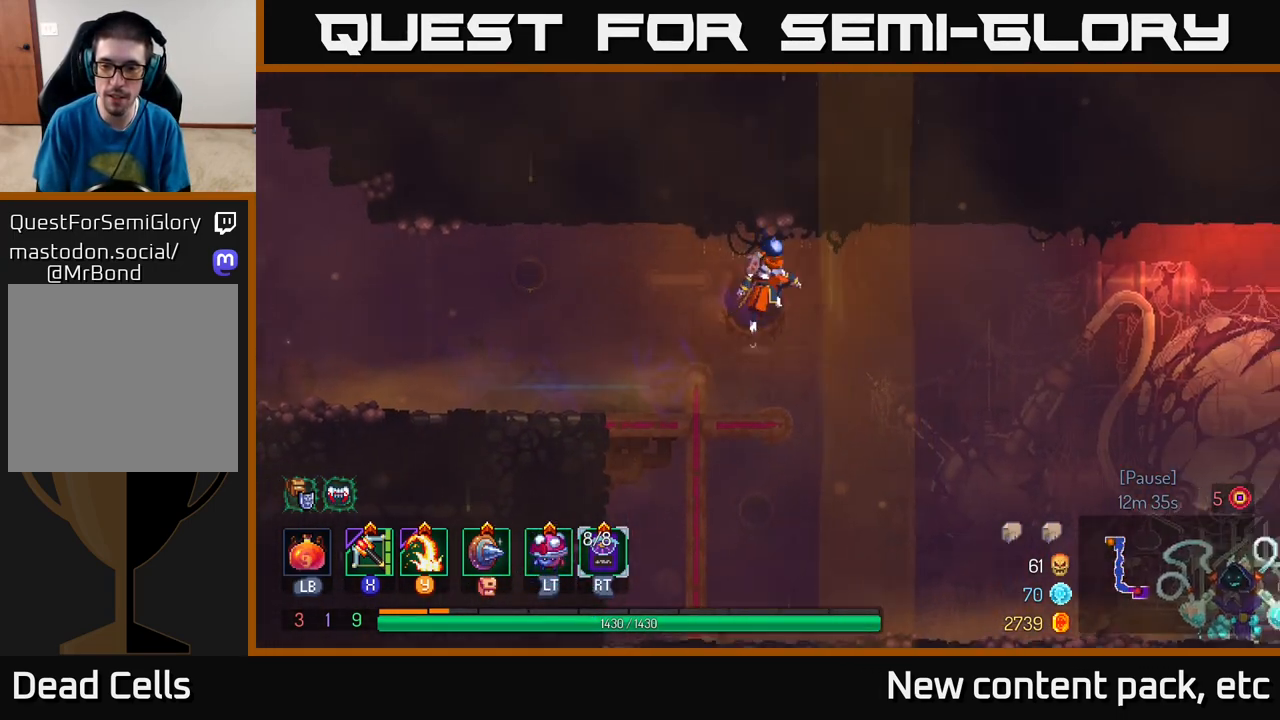
{"buttons": ["B"], "left_stick": "right", "right_stick": "center", "events": [[400, "B", "down"]]}
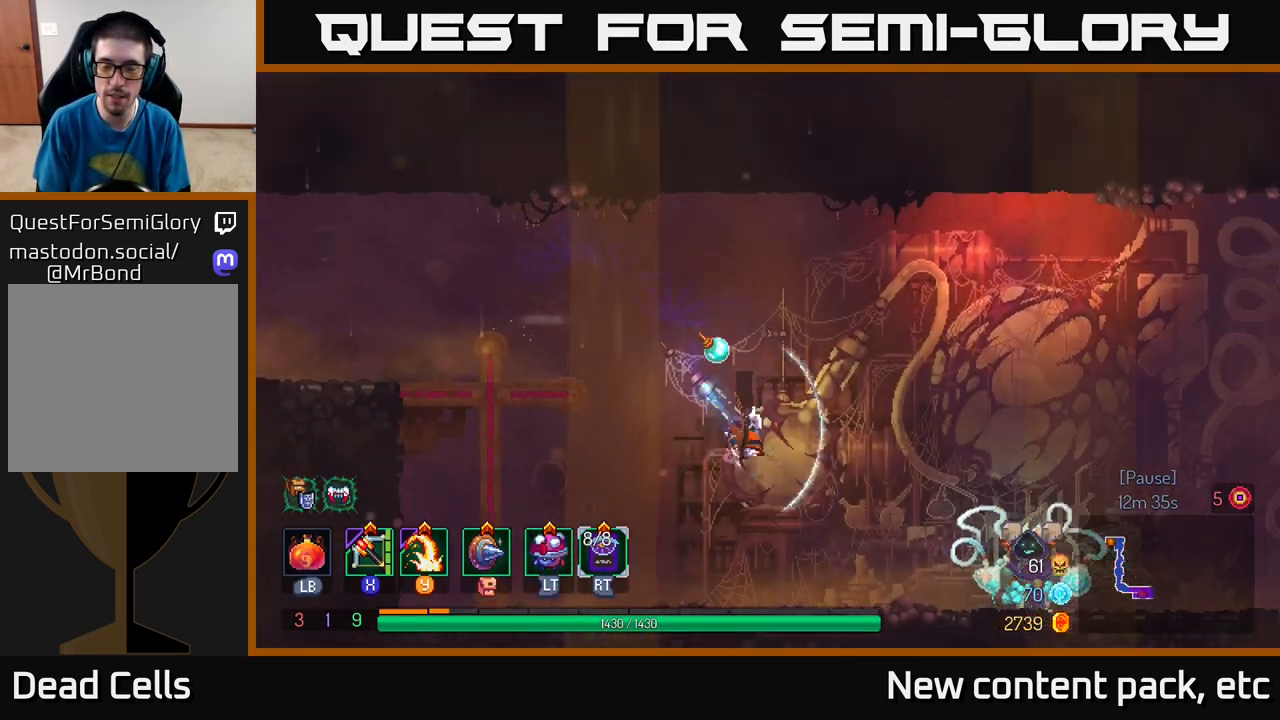
{"buttons": [], "left_stick": "right", "right_stick": "center", "events": [[100, "B", "up"]]}
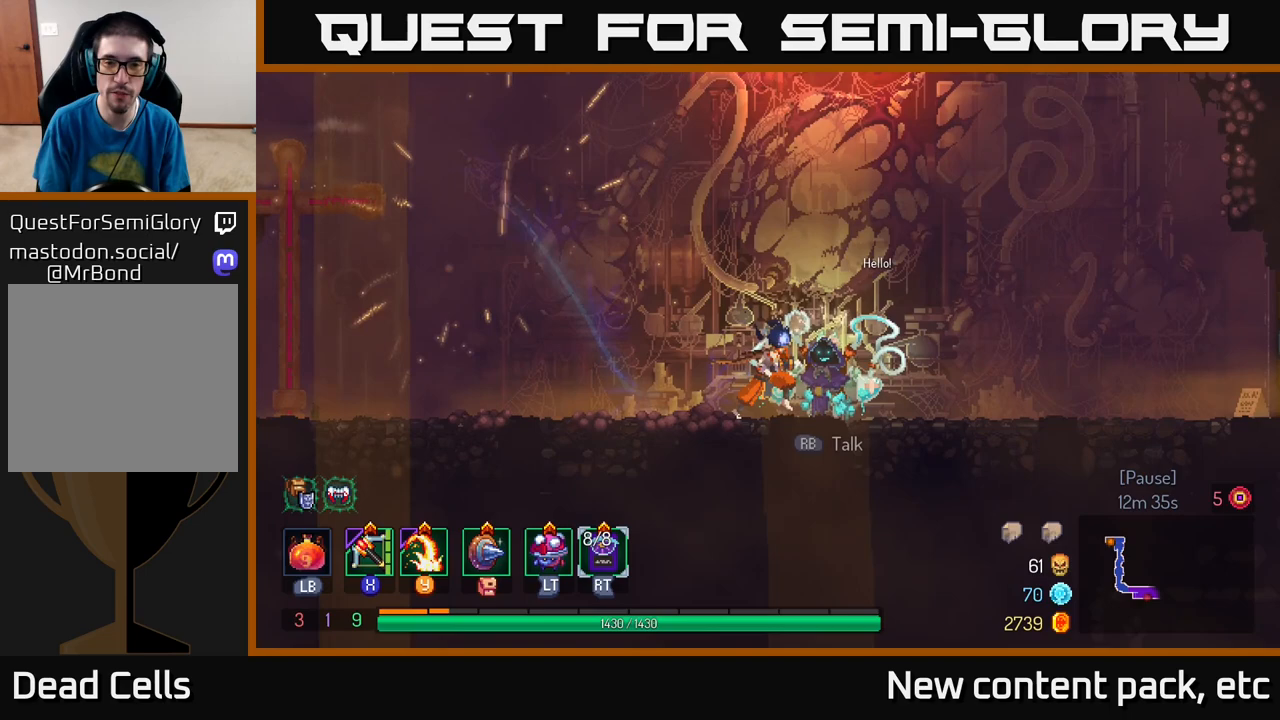
{"buttons": [], "left_stick": "center", "right_stick": "center", "events": [[83, "R1", "down"], [183, "R1", "up"], [183, "left_stick", "center"]]}
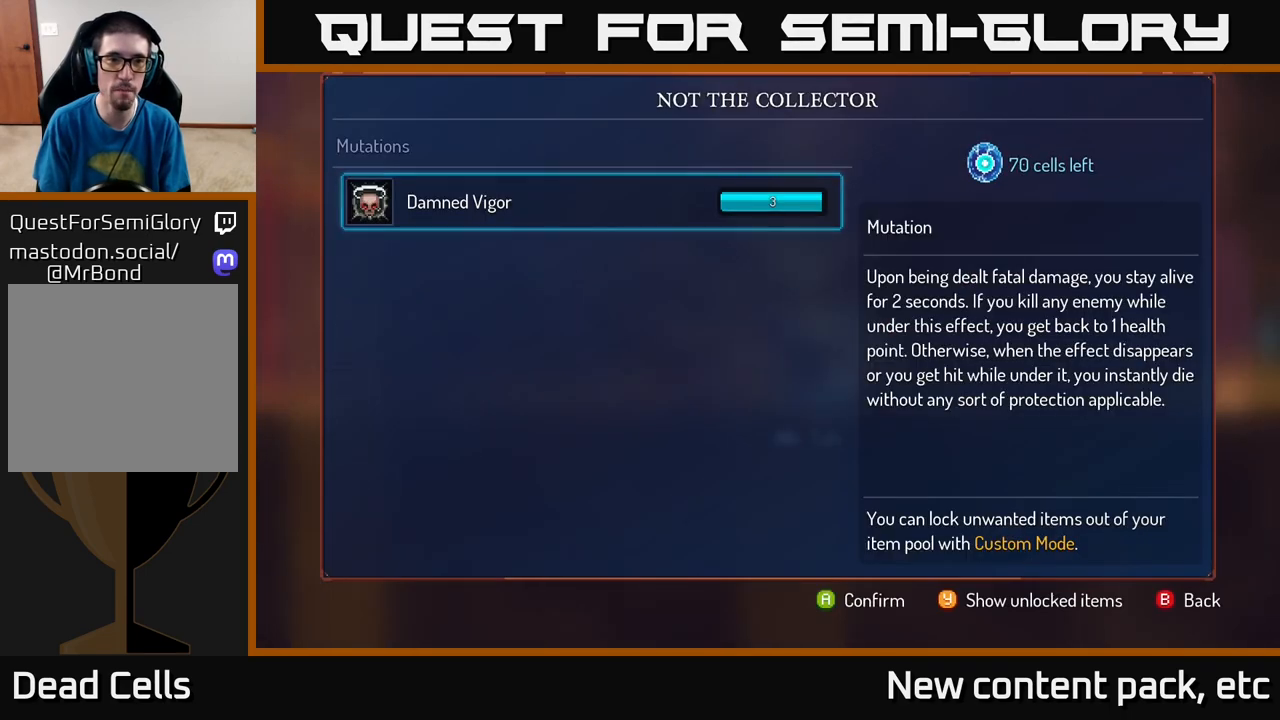
{"buttons": [], "left_stick": "center", "right_stick": "center", "events": [[317, "A", "down"], [417, "A", "up"]]}
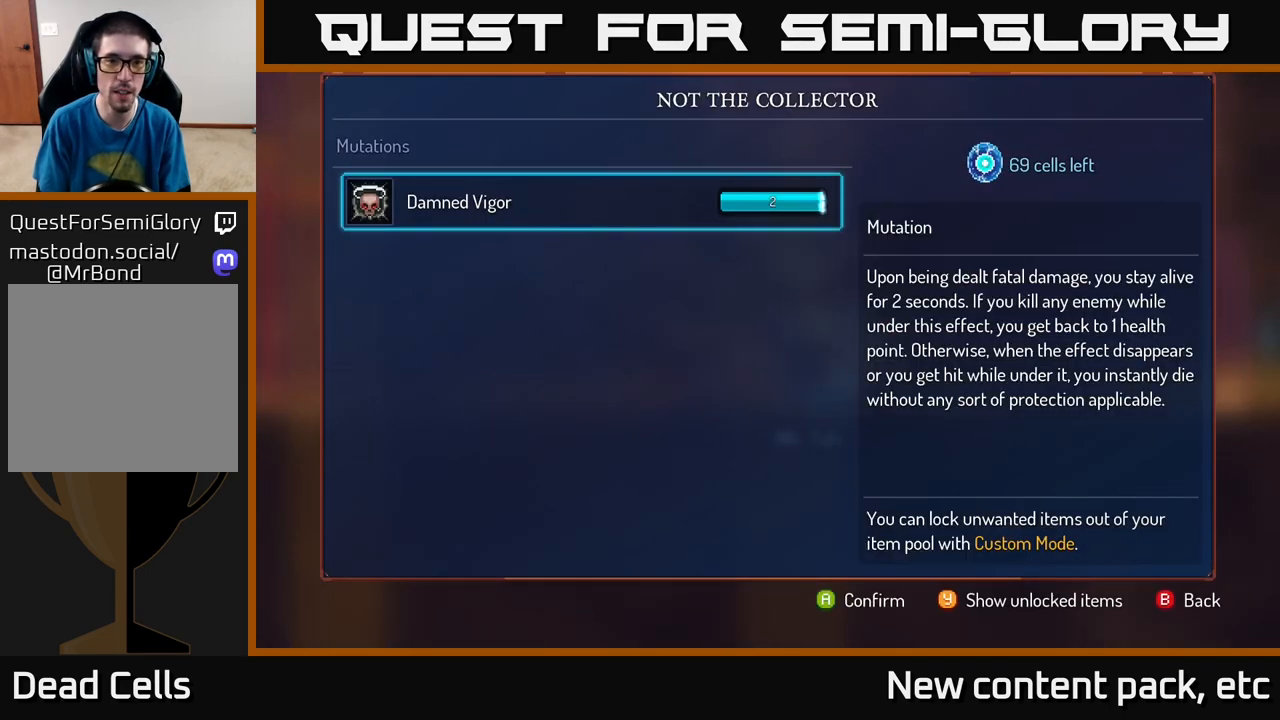
{"buttons": ["A"], "left_stick": "center", "right_stick": "center", "events": [[83, "A", "down"], [217, "A", "up"], [400, "A", "down"]]}
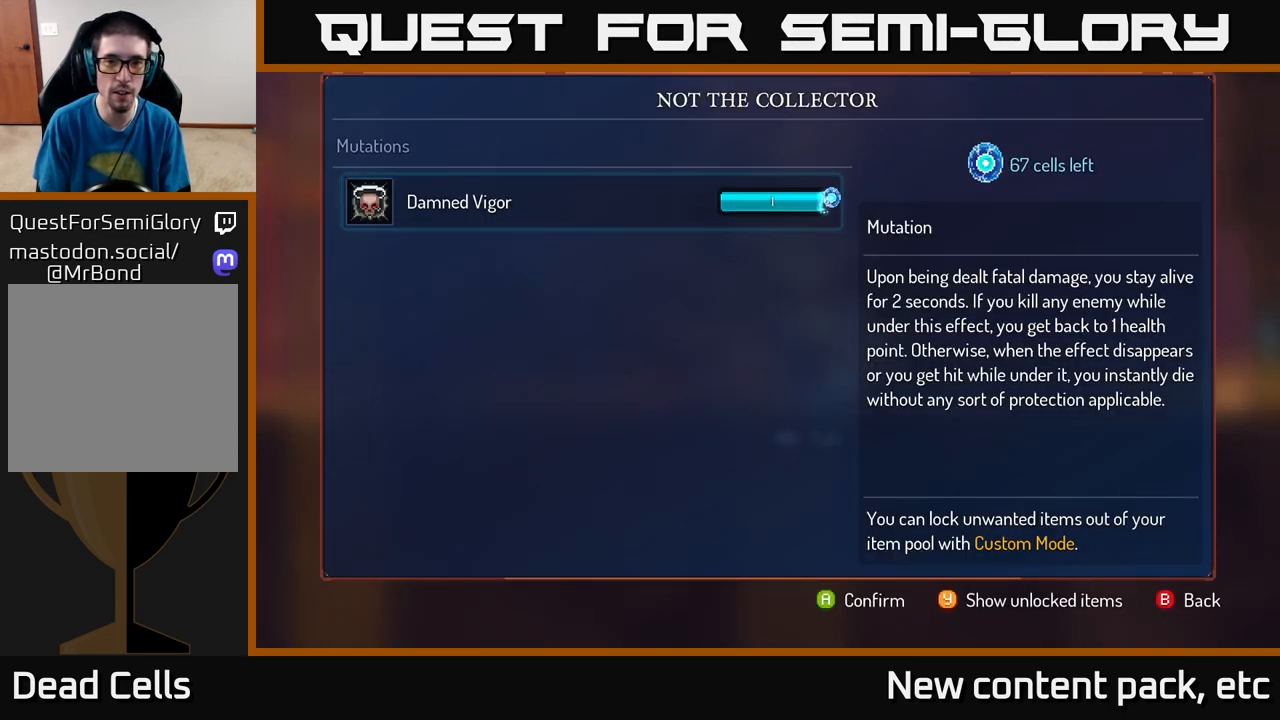
{"buttons": [], "left_stick": "center", "right_stick": "center", "events": [[33, "A", "up"]]}
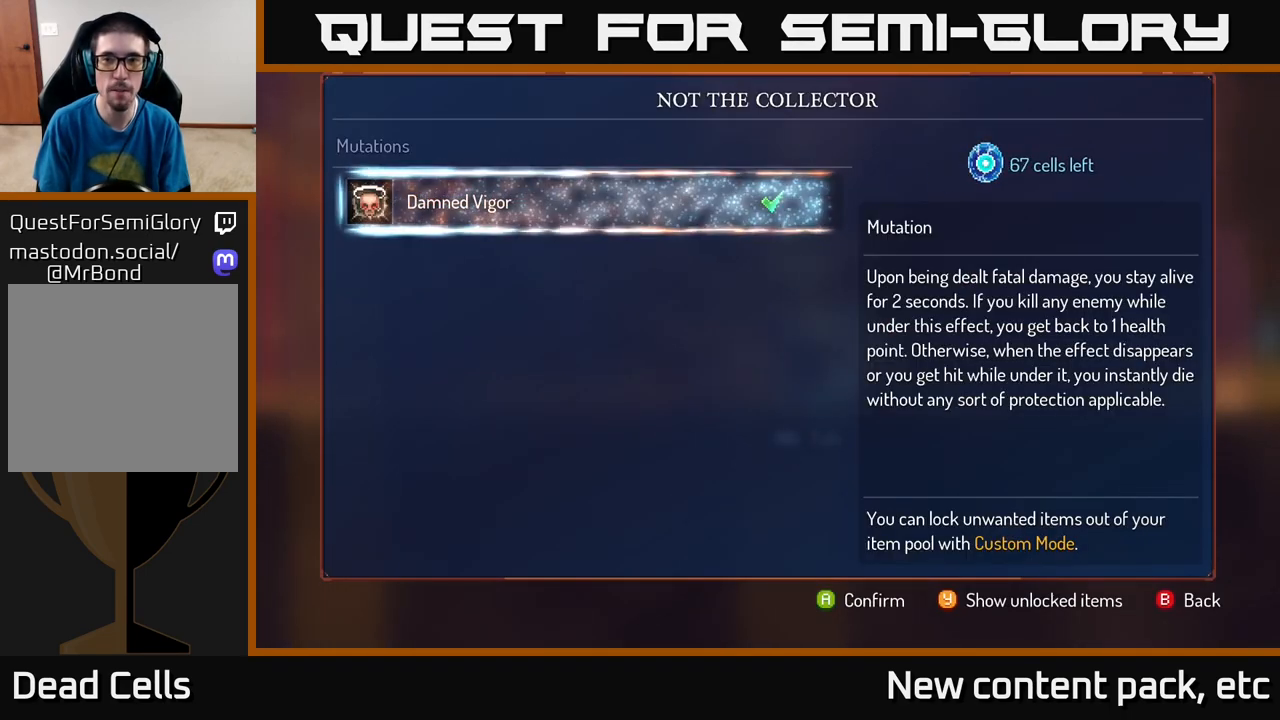
{"buttons": [], "left_stick": "center", "right_stick": "center", "events": []}
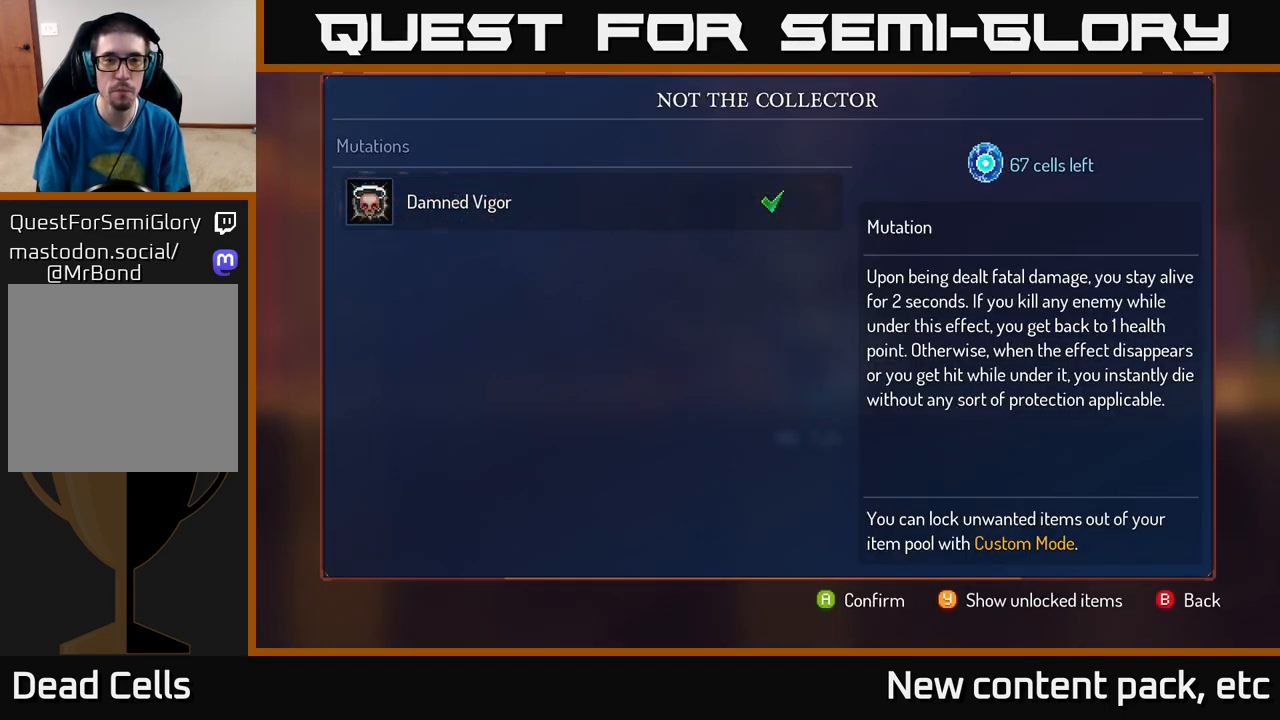
{"buttons": [], "left_stick": "center", "right_stick": "center", "events": []}
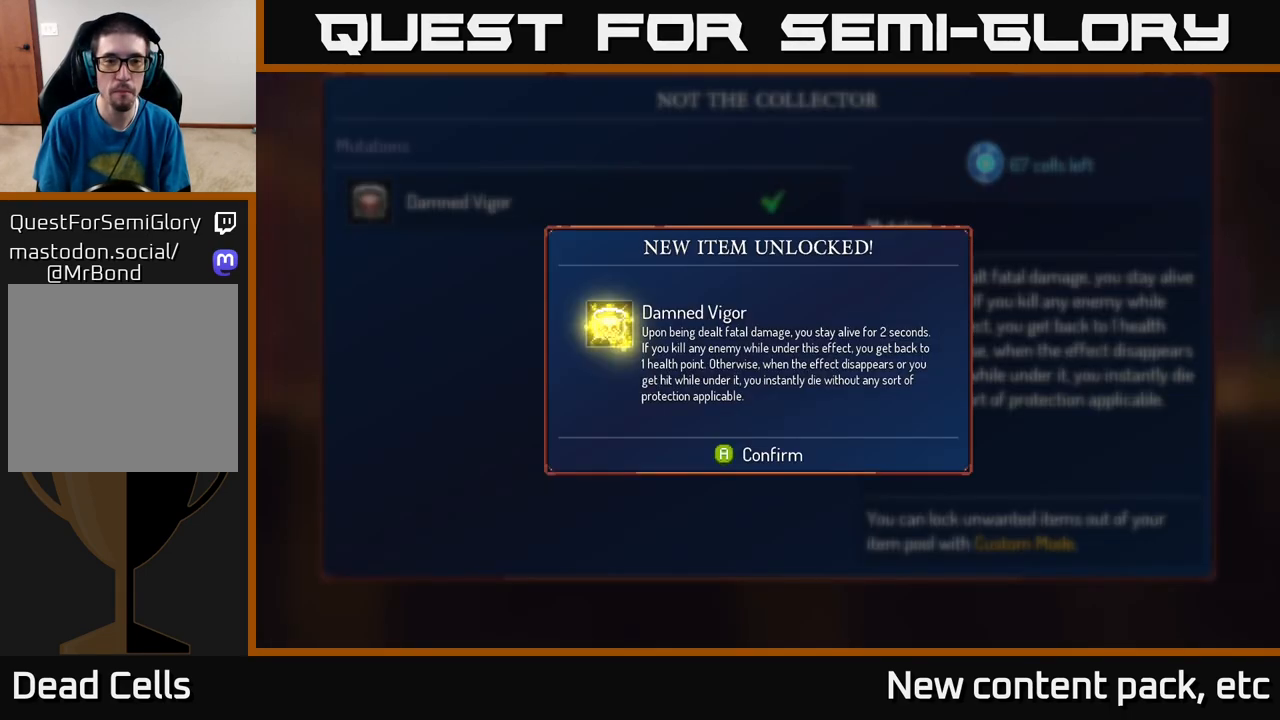
{"buttons": [], "left_stick": "center", "right_stick": "center", "events": []}
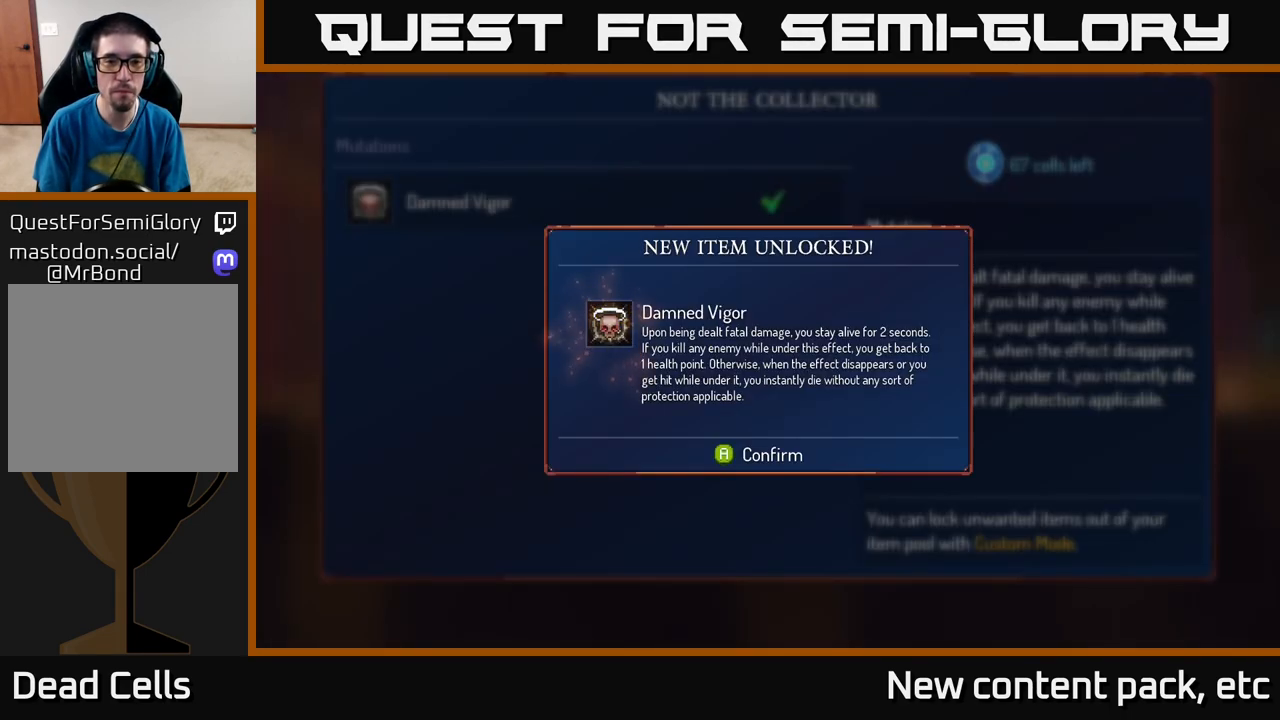
{"buttons": [], "left_stick": "center", "right_stick": "center", "events": []}